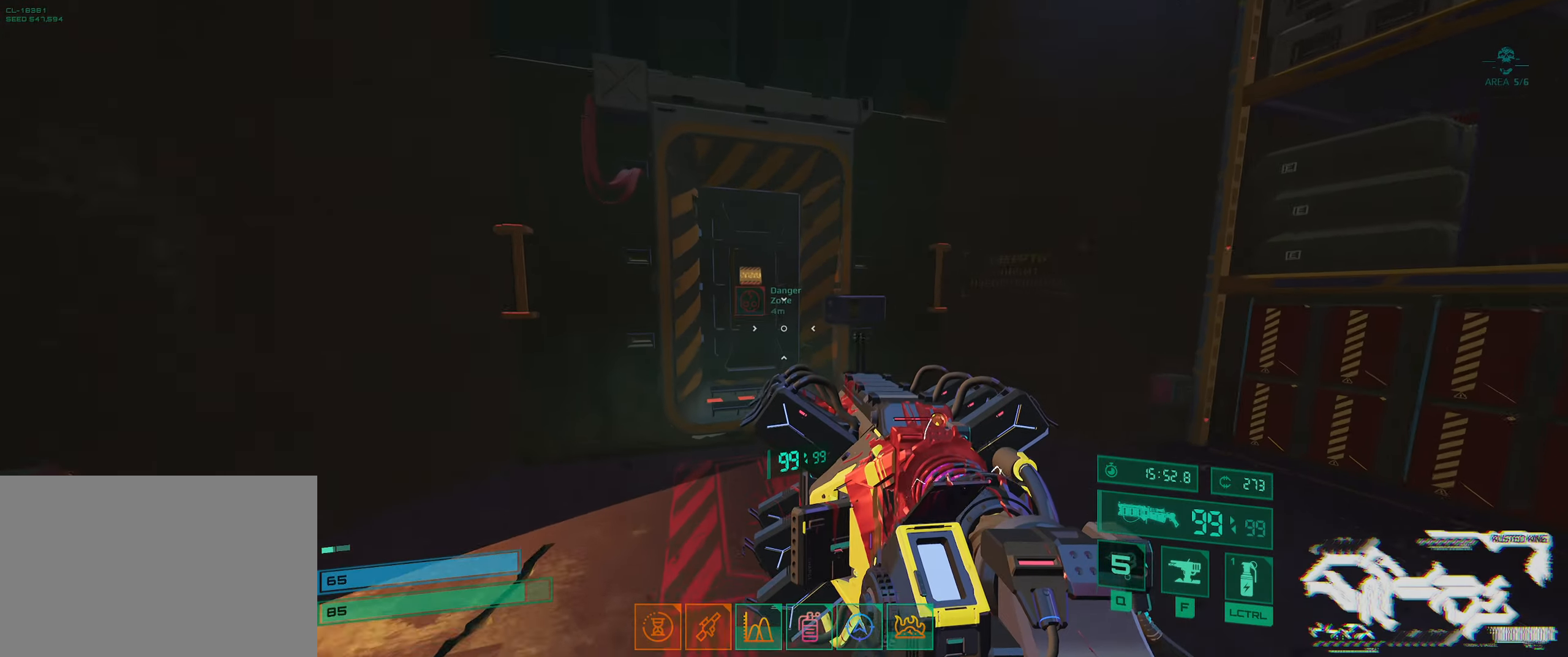
Gameplay with keyboard; each line is a JSON object with the keys held at the frame after it. "events" lists presses ("down") and releases ("up") of "2", "3", "4", "5", "6", "7", "8", "a", "b", "c", "ctrl", "d", "e", "f", "g", "q", "r", "s", "shift", "space", "t", "v", "w", "x" and "z" between this image and that frame as [ms after this image, input, new state], when the widget could be followed in between. No other keys are recorded. Mouse input is not recorded.
{"keys": ["e", "w"], "events": [[434, "e", "down"]]}
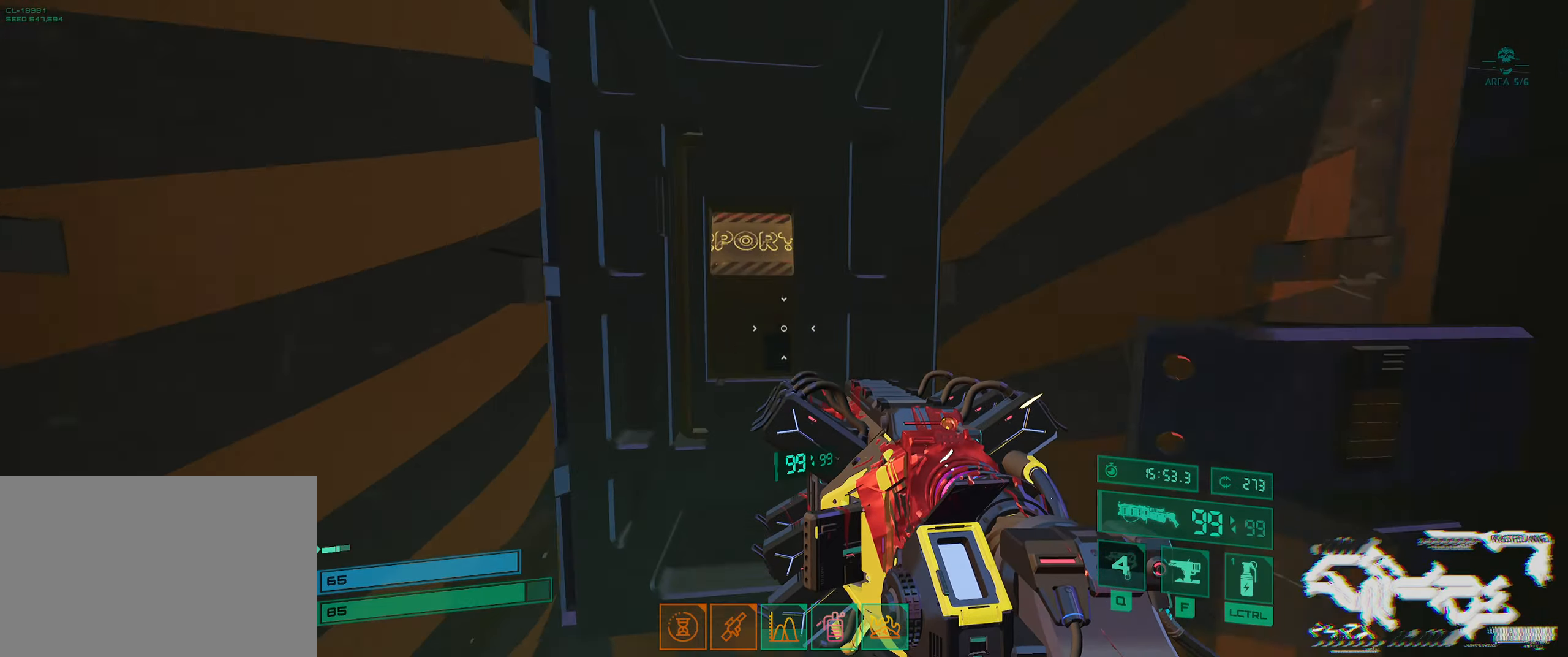
{"keys": ["w"], "events": [[67, "e", "up"], [117, "w", "up"], [334, "w", "down"]]}
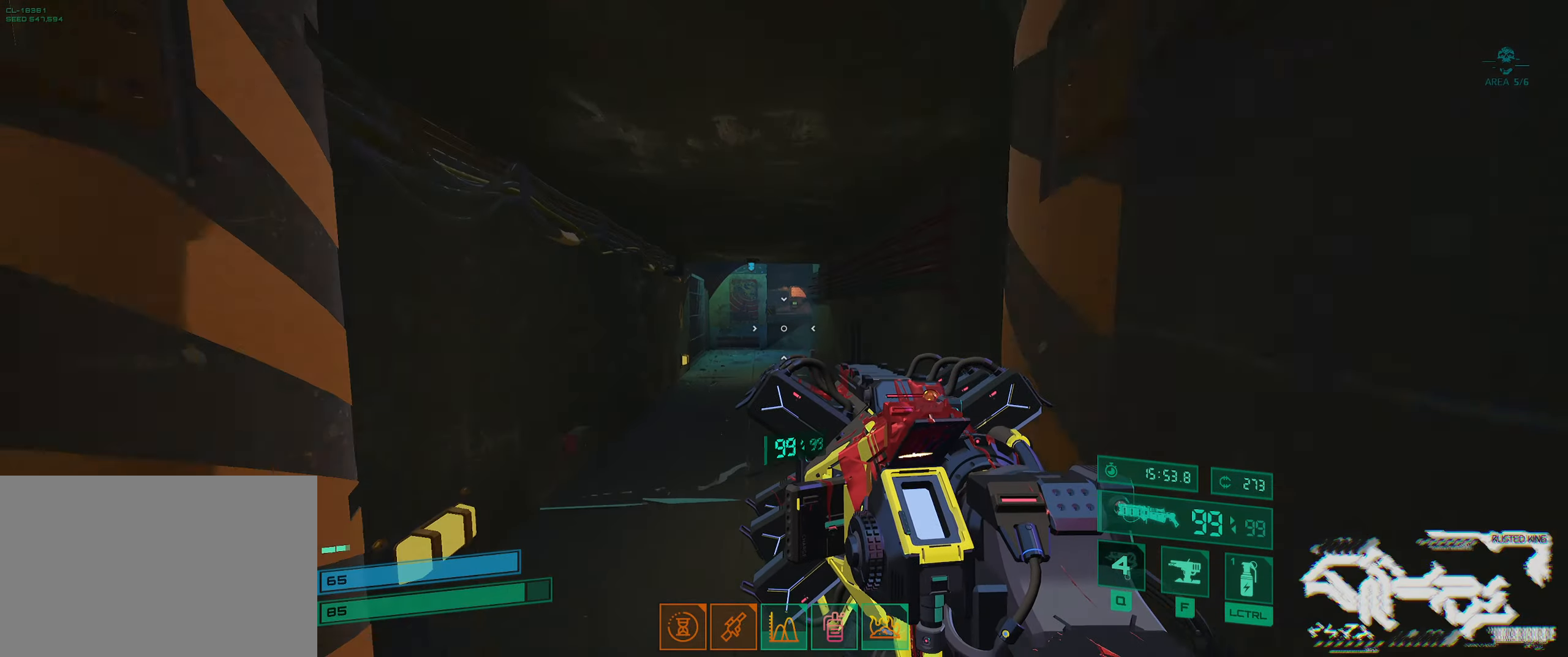
{"keys": ["w"], "events": [[50, "shift", "down"], [234, "shift", "up"]]}
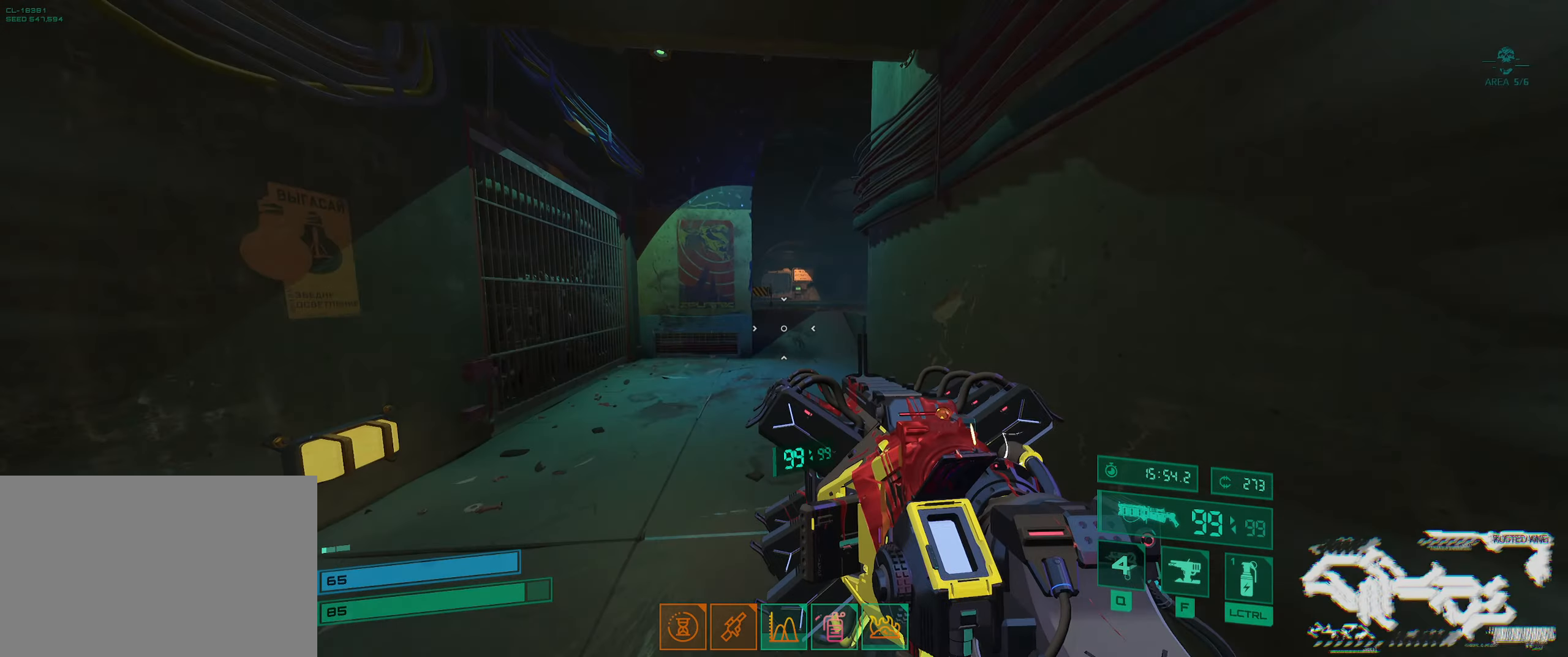
{"keys": ["w"], "events": []}
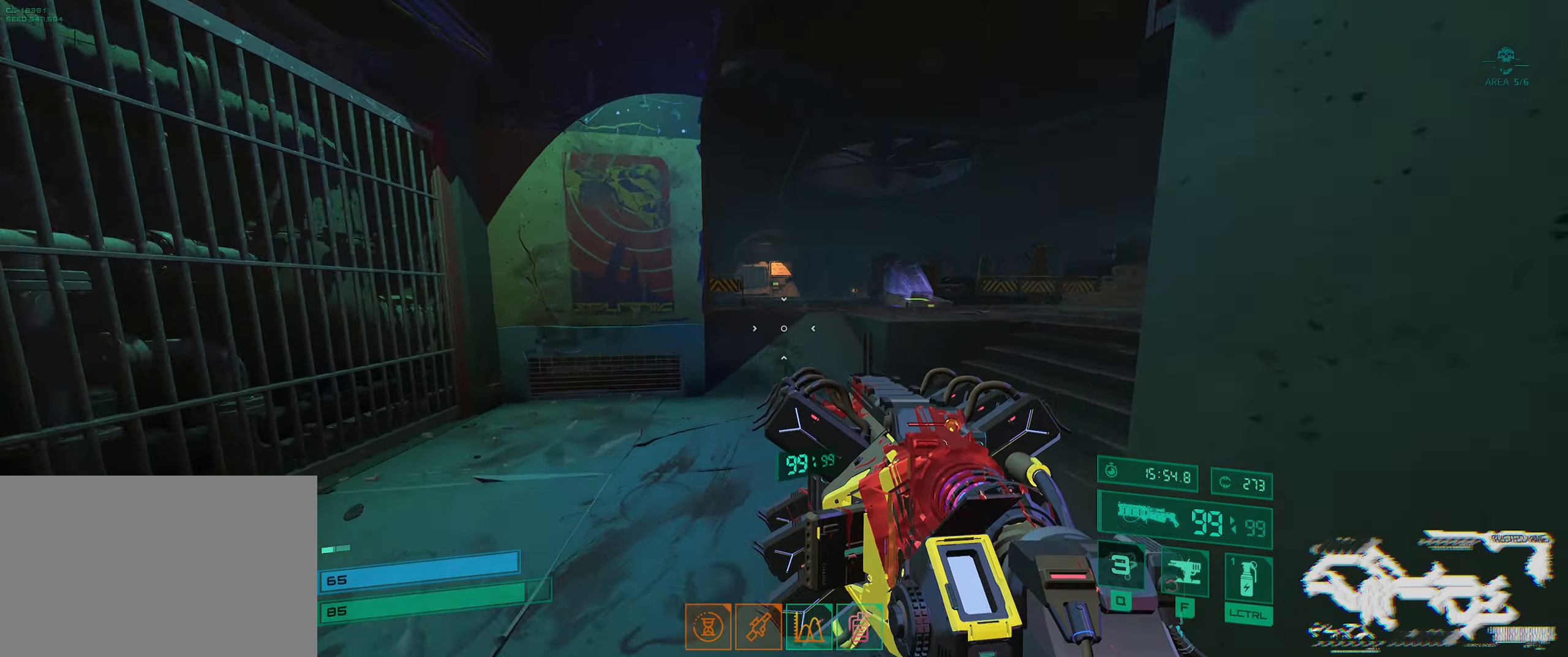
{"keys": ["w"], "events": []}
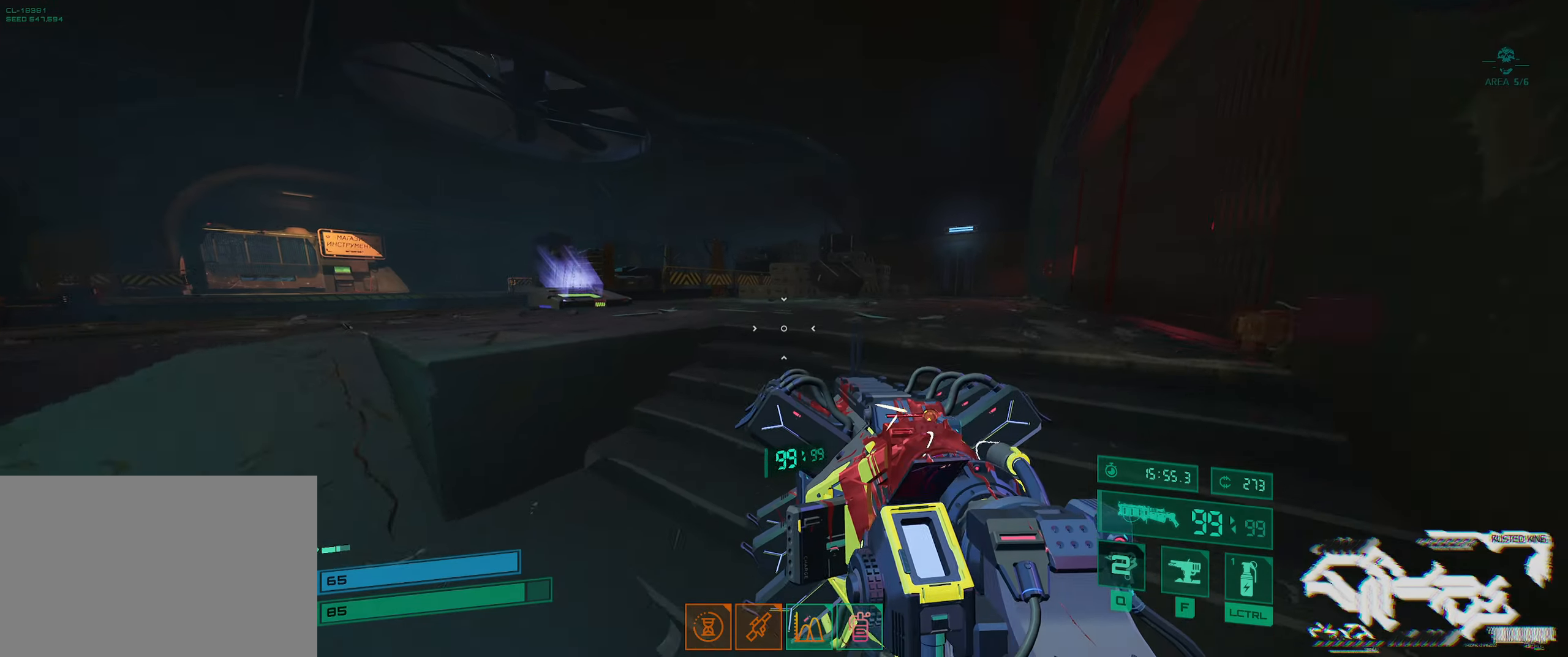
{"keys": ["d", "w"], "events": [[216, "d", "down"]]}
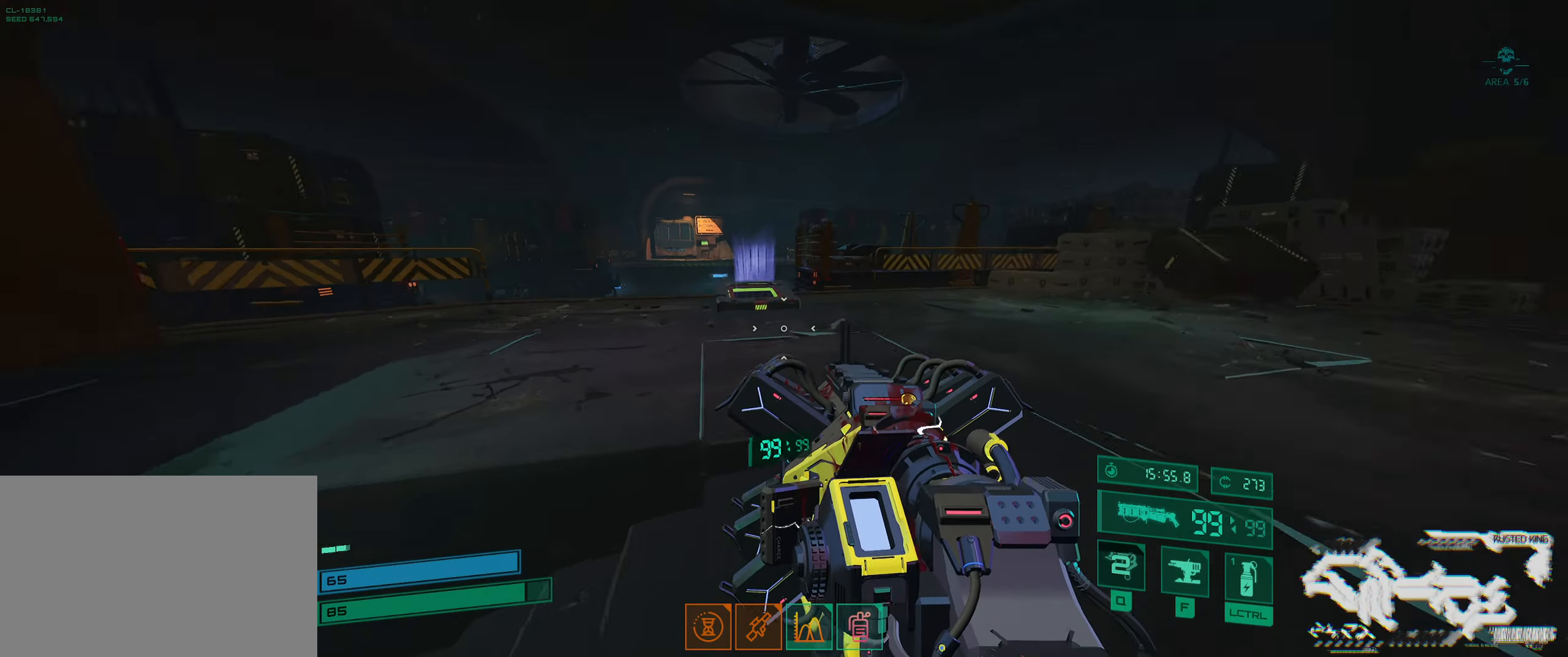
{"keys": ["w"], "events": [[150, "d", "up"], [283, "shift", "down"], [450, "shift", "up"]]}
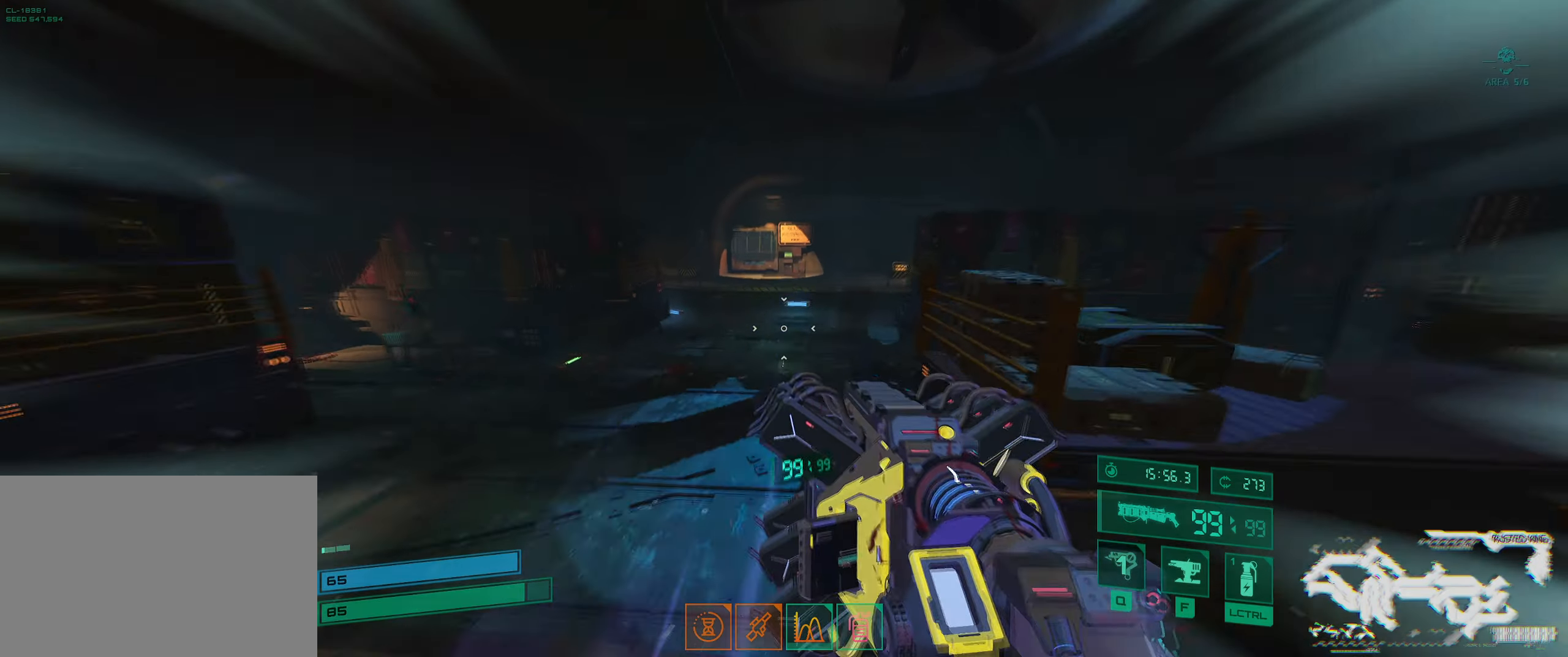
{"keys": ["w"], "events": []}
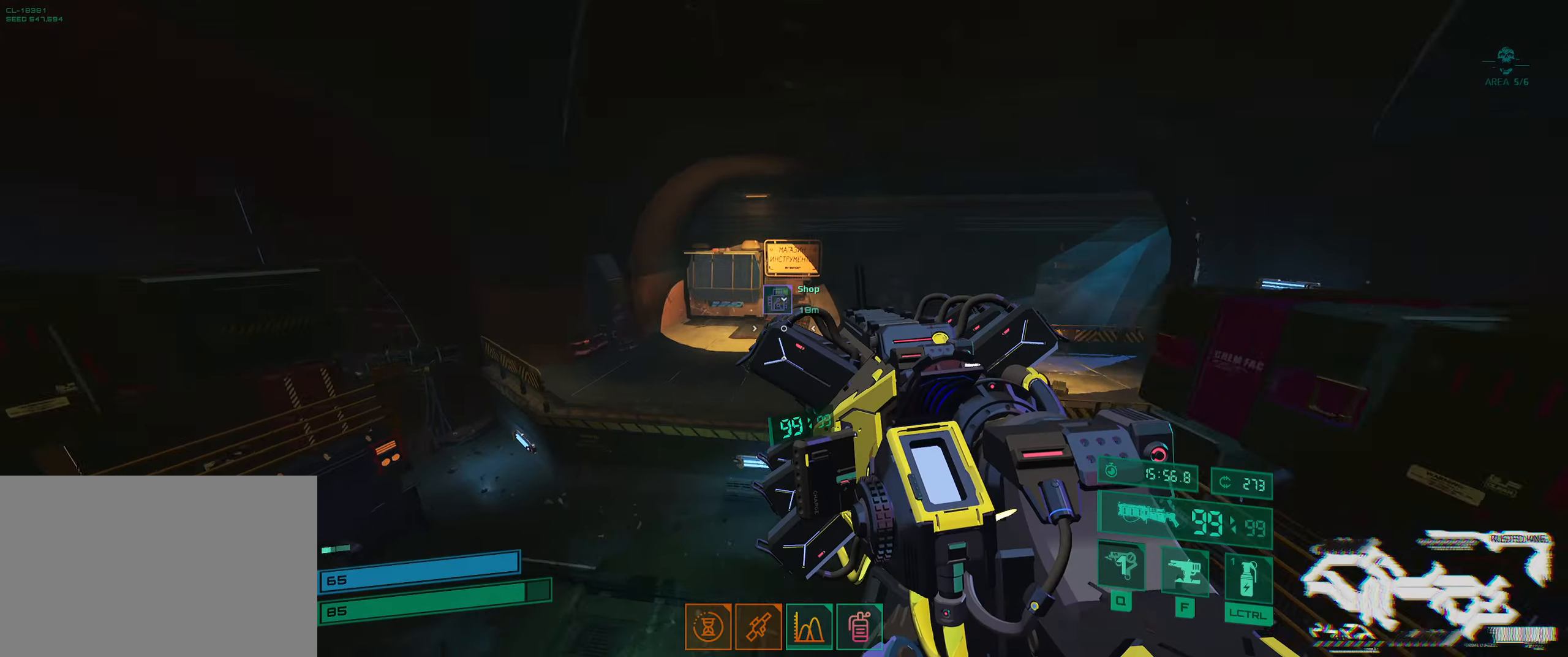
{"keys": ["w"], "events": []}
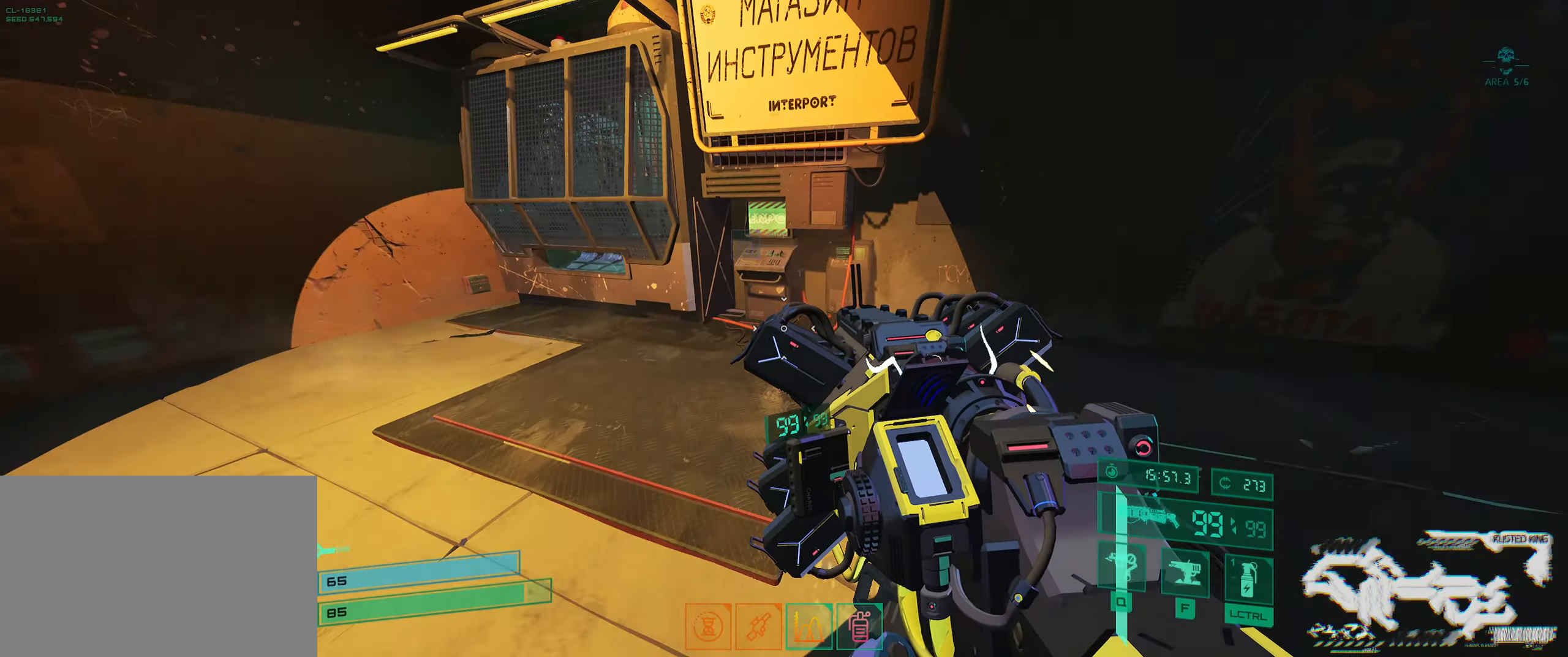
{"keys": ["w"], "events": []}
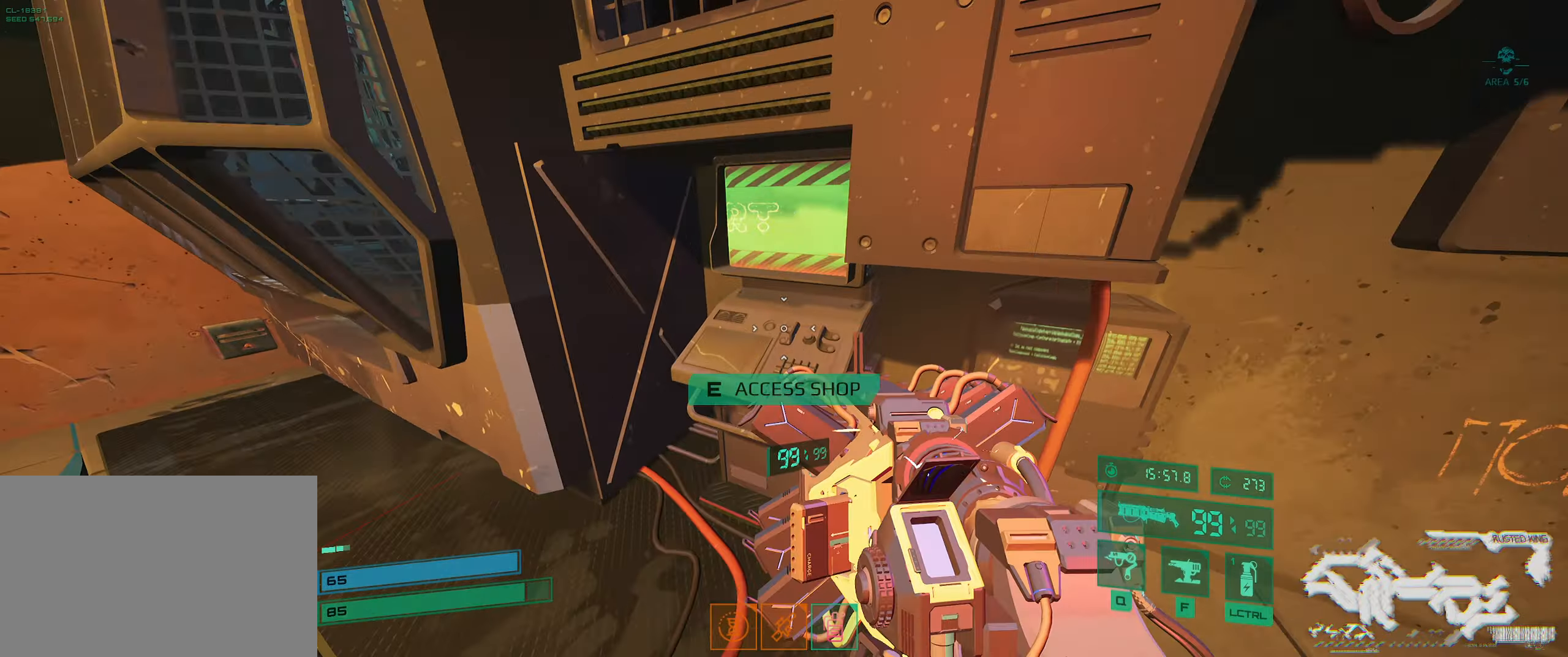
{"keys": [], "events": [[50, "e", "down"], [50, "w", "up"], [166, "e", "up"]]}
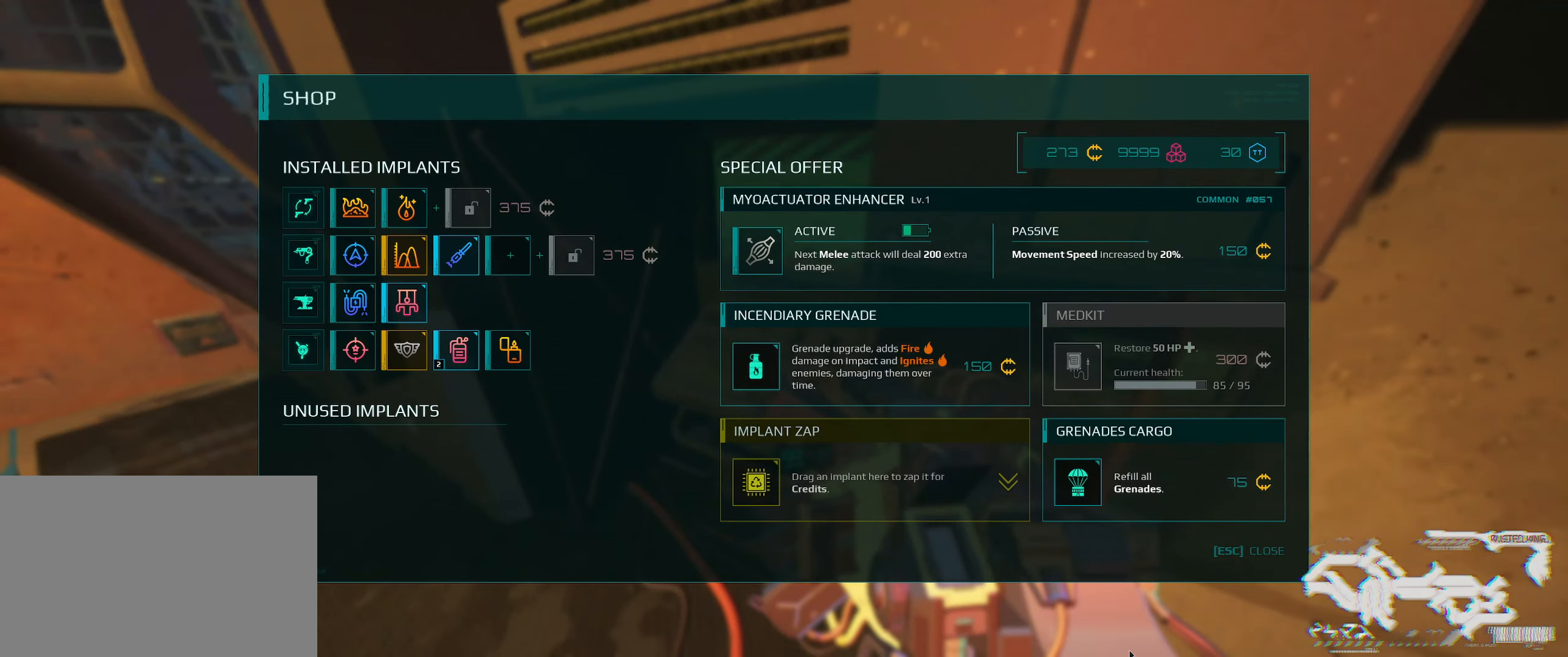
{"keys": [], "events": []}
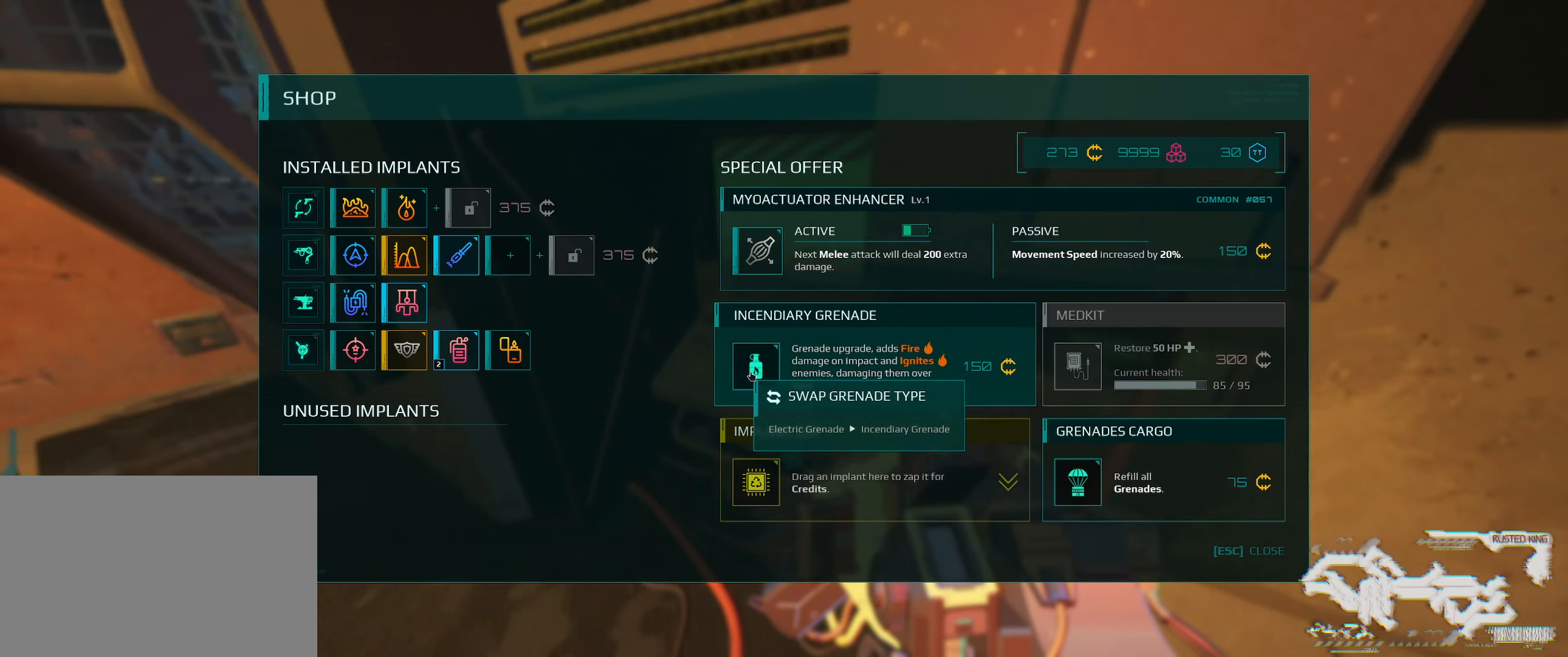
{"keys": [], "events": []}
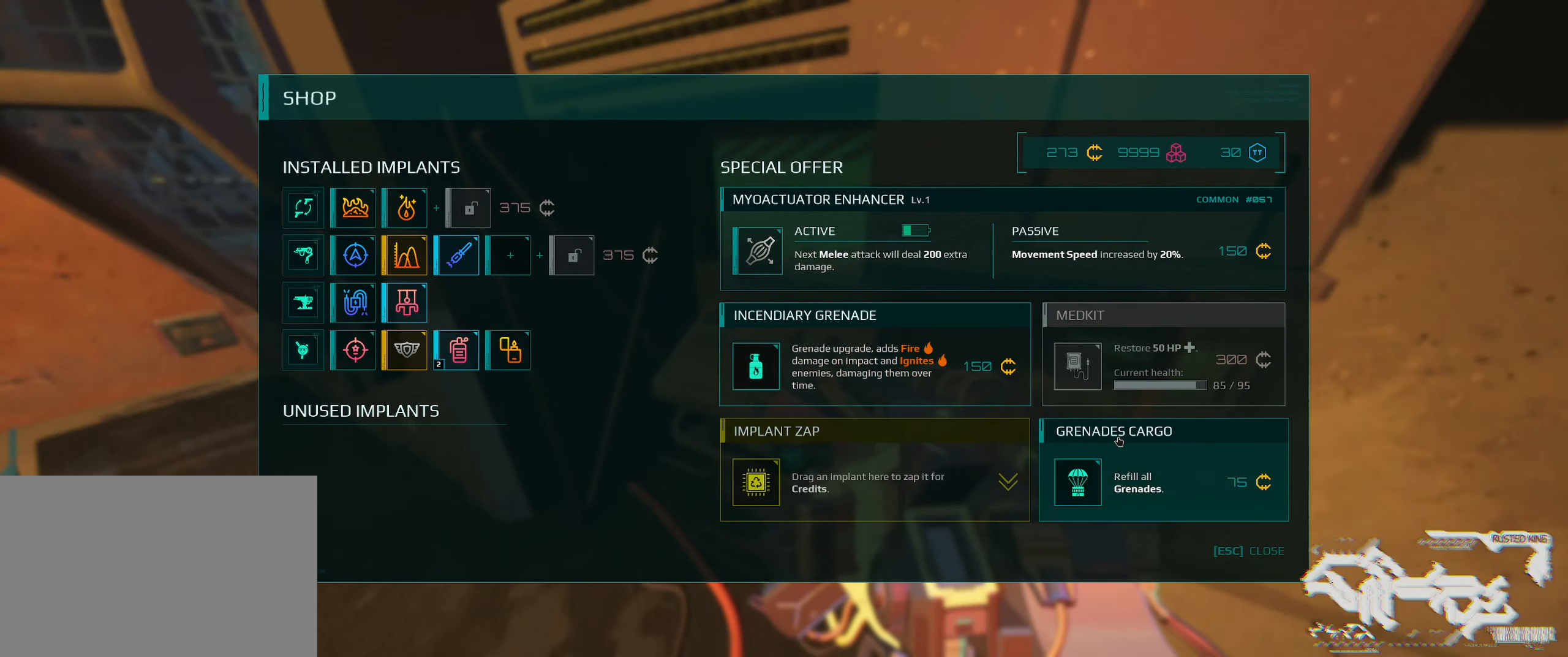
{"keys": [], "events": []}
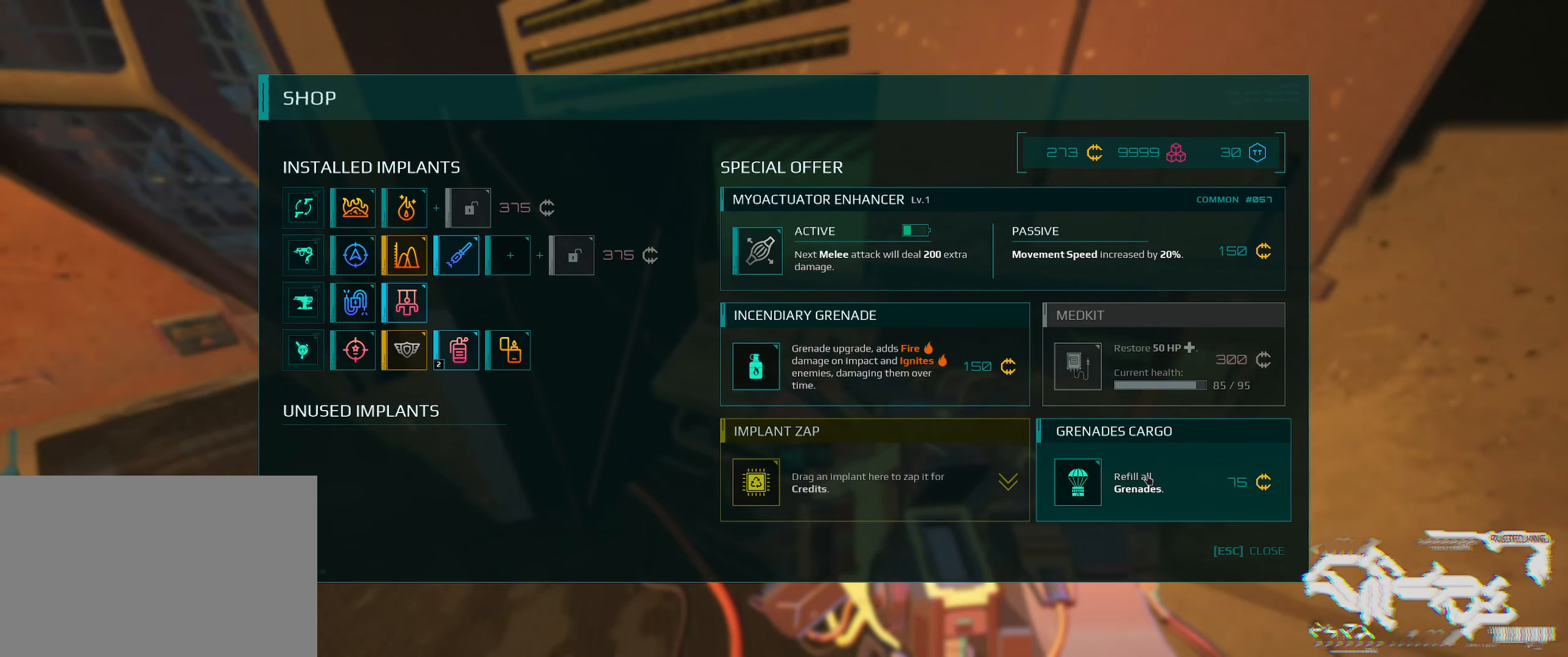
{"keys": [], "events": []}
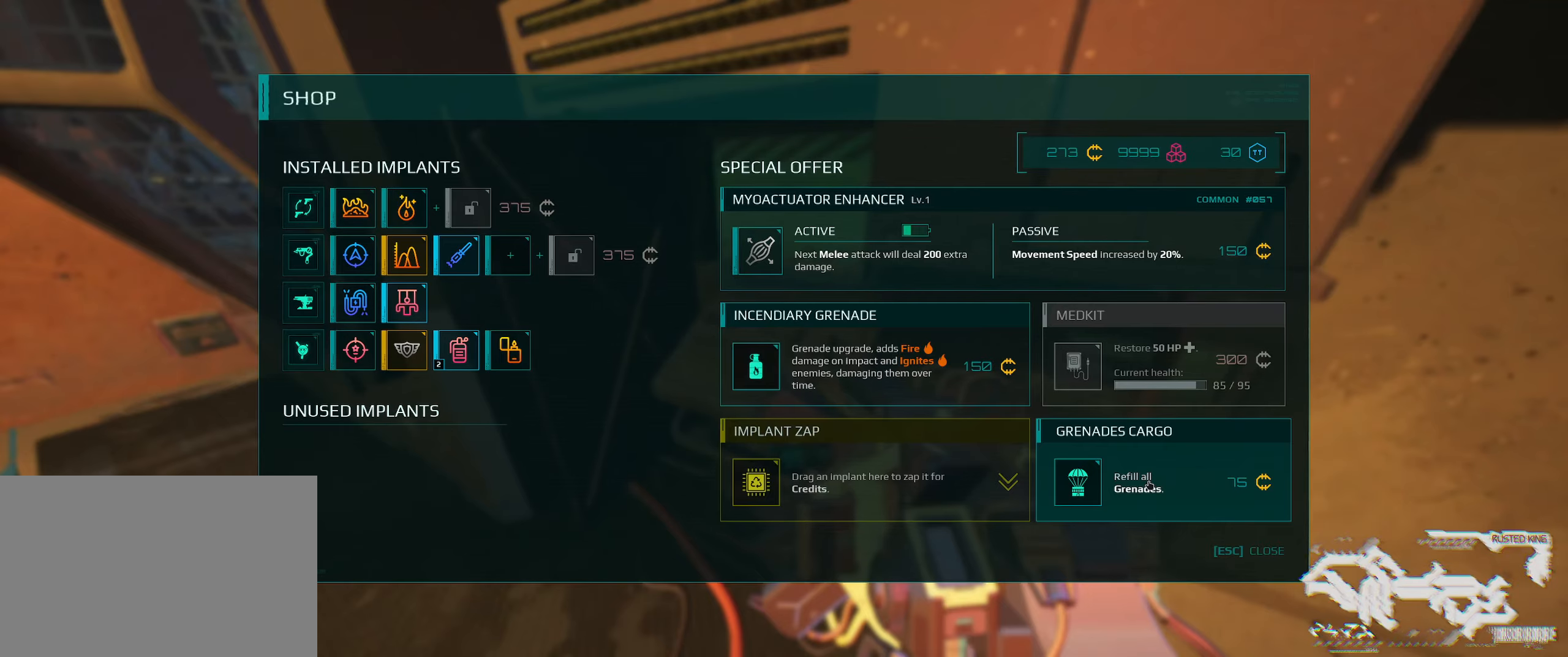
{"keys": [], "events": []}
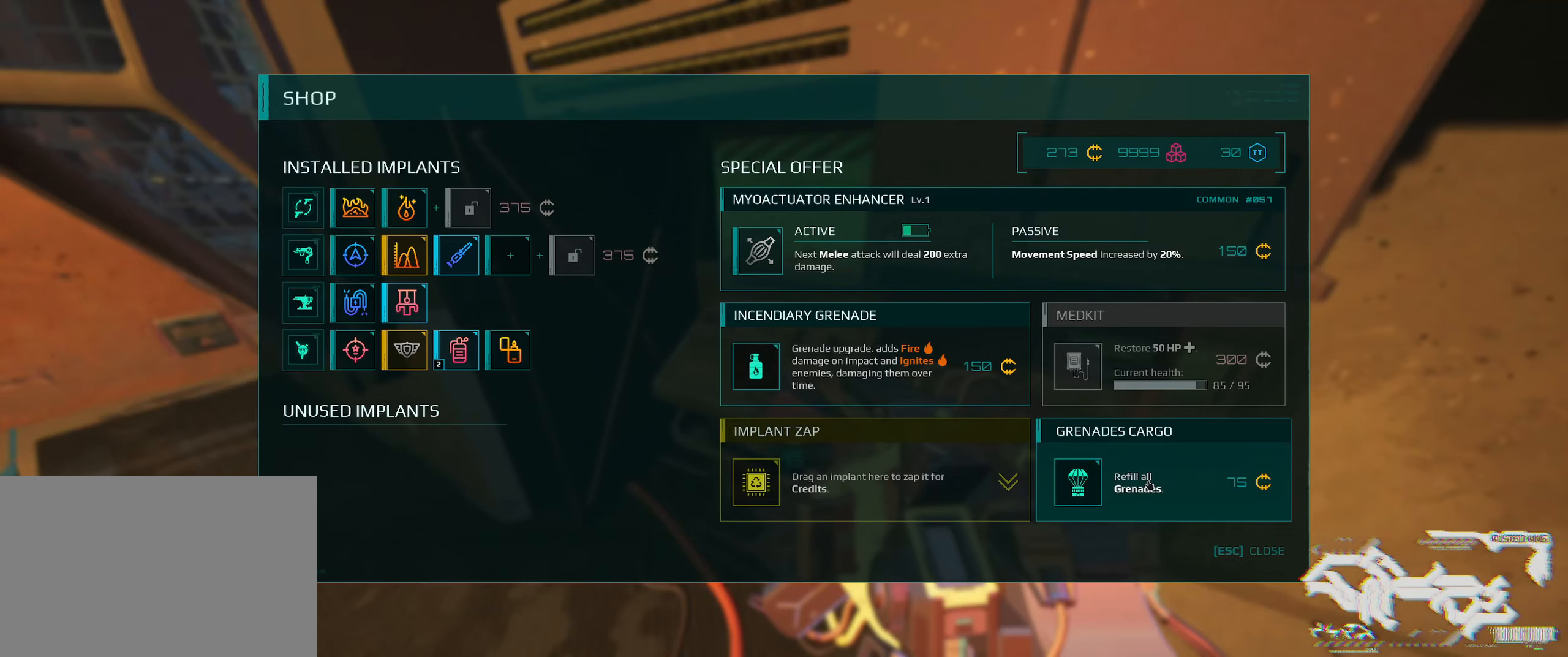
{"keys": [], "events": []}
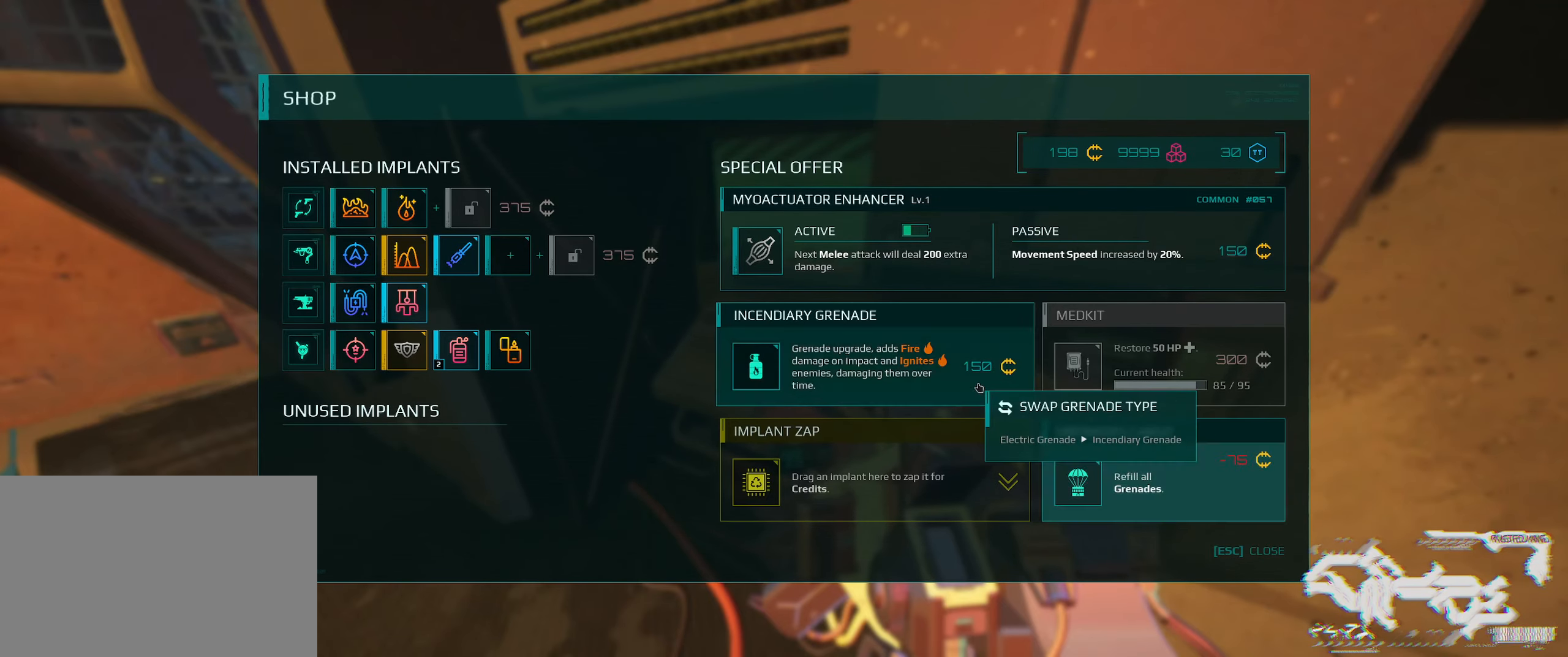
{"keys": [], "events": []}
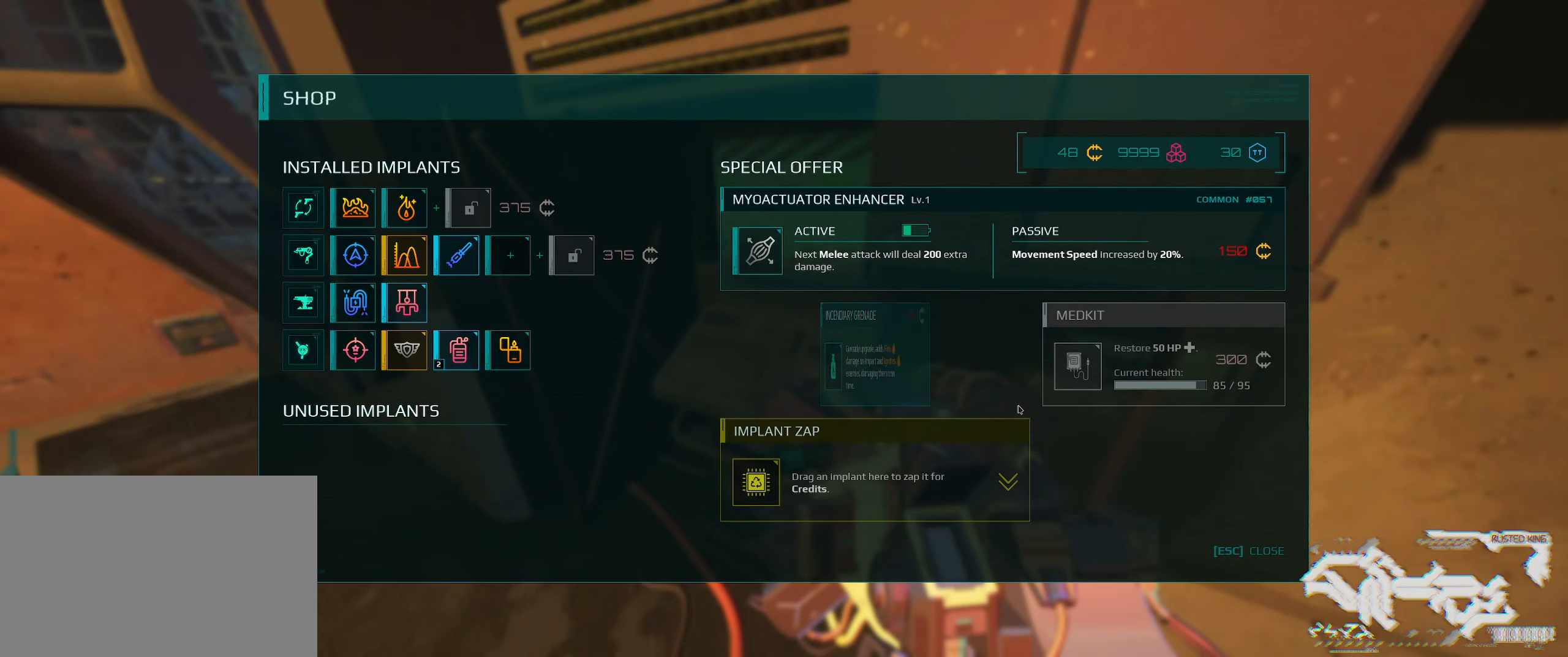
{"keys": [], "events": []}
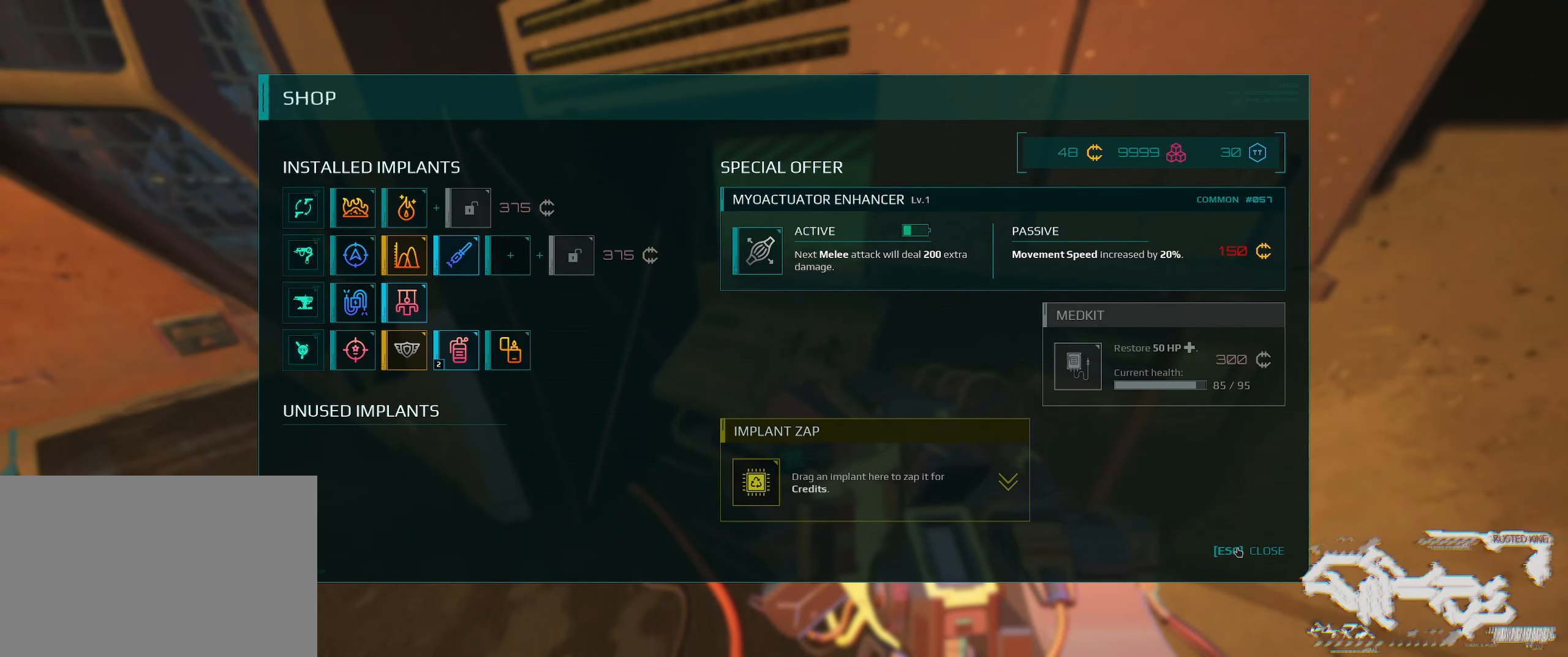
{"keys": ["d"], "events": [[483, "d", "down"]]}
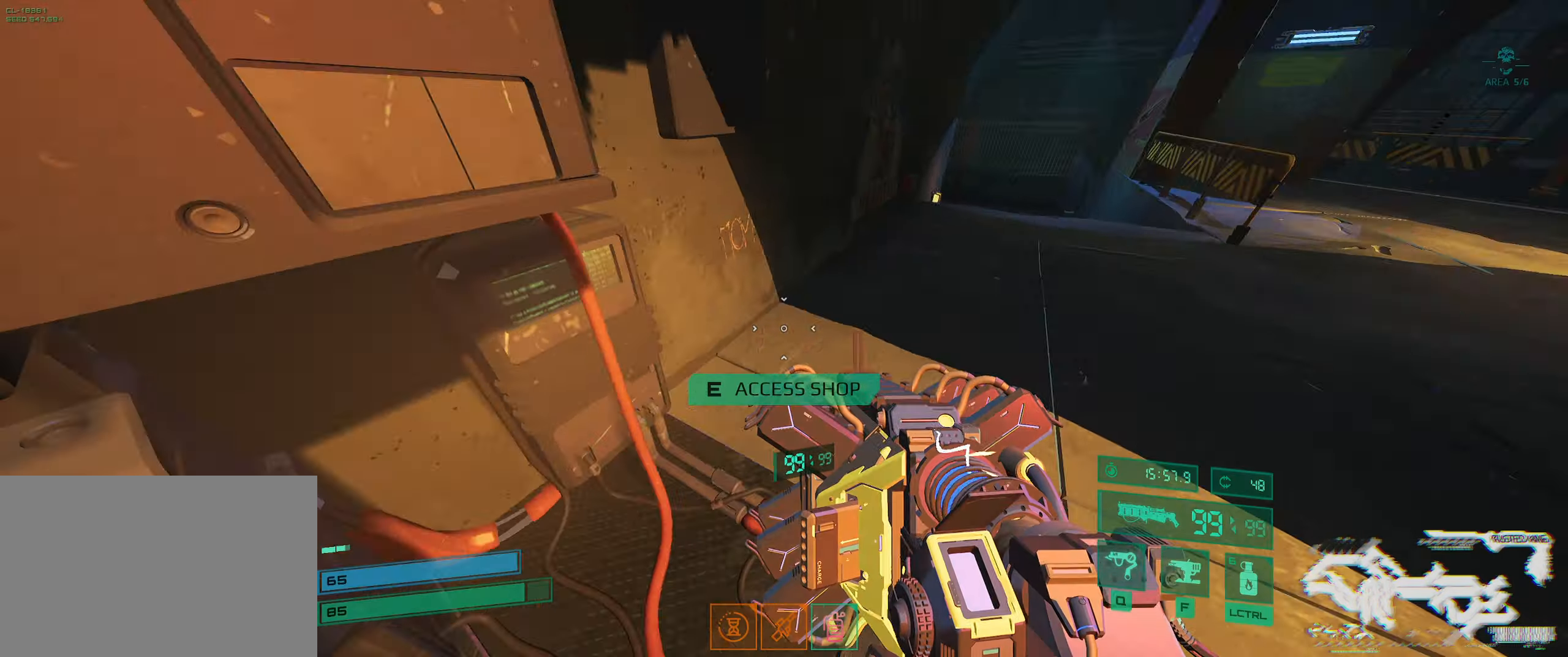
{"keys": ["shift", "w"], "events": [[100, "w", "down"], [150, "d", "up"], [350, "shift", "down"]]}
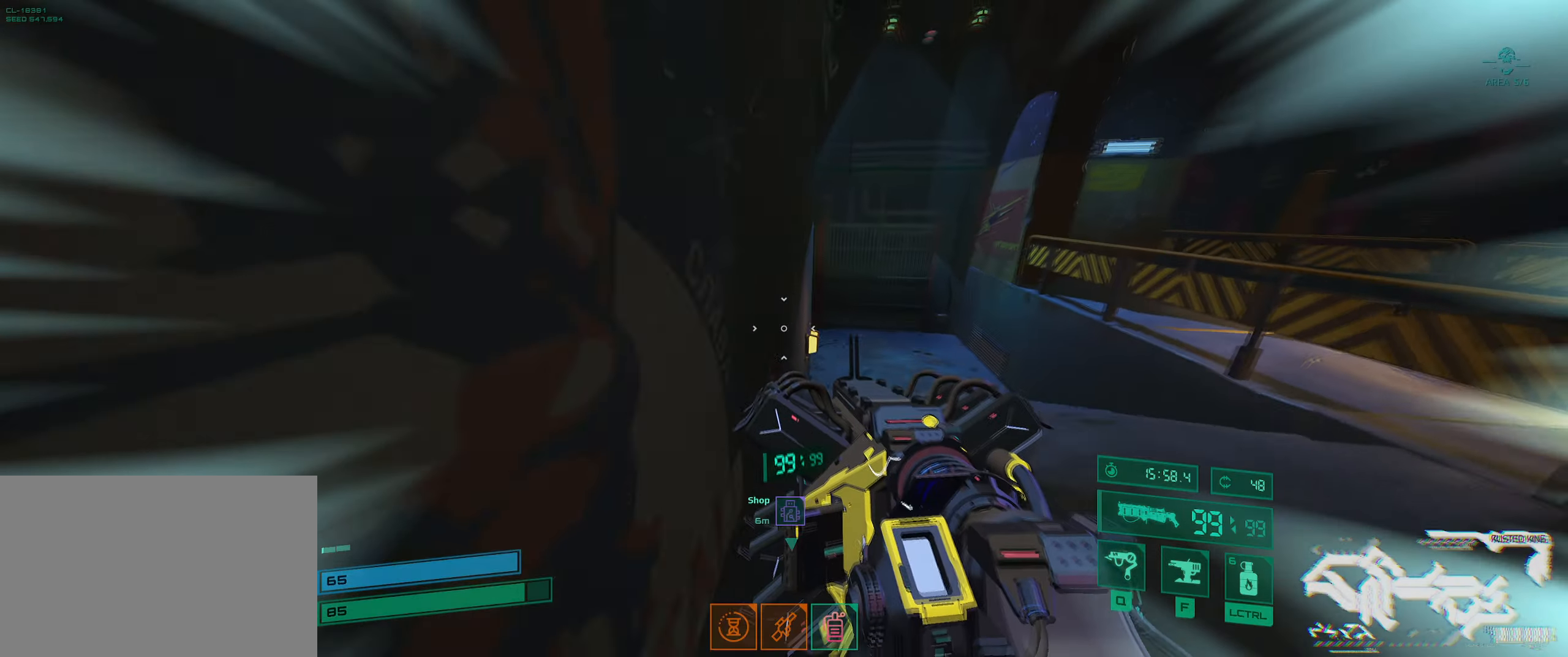
{"keys": ["w"], "events": [[33, "shift", "up"]]}
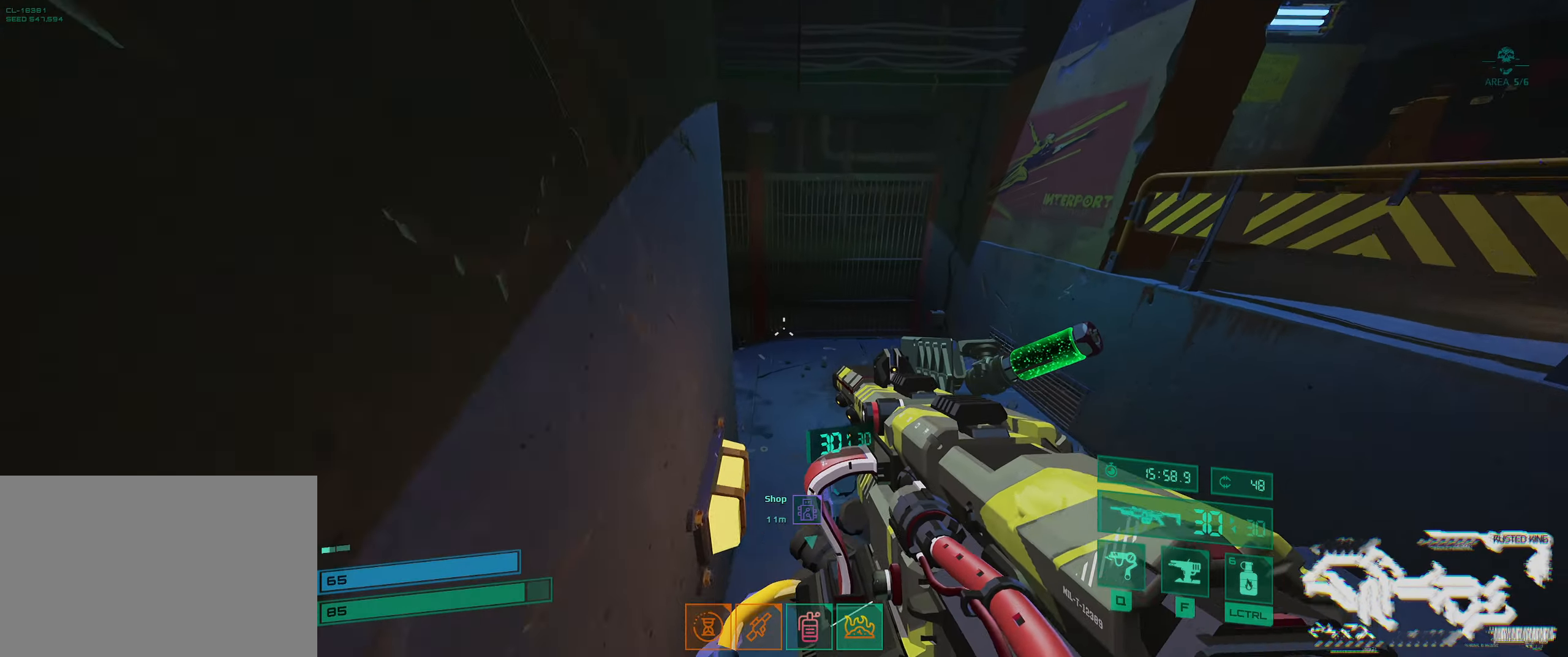
{"keys": ["w"], "events": []}
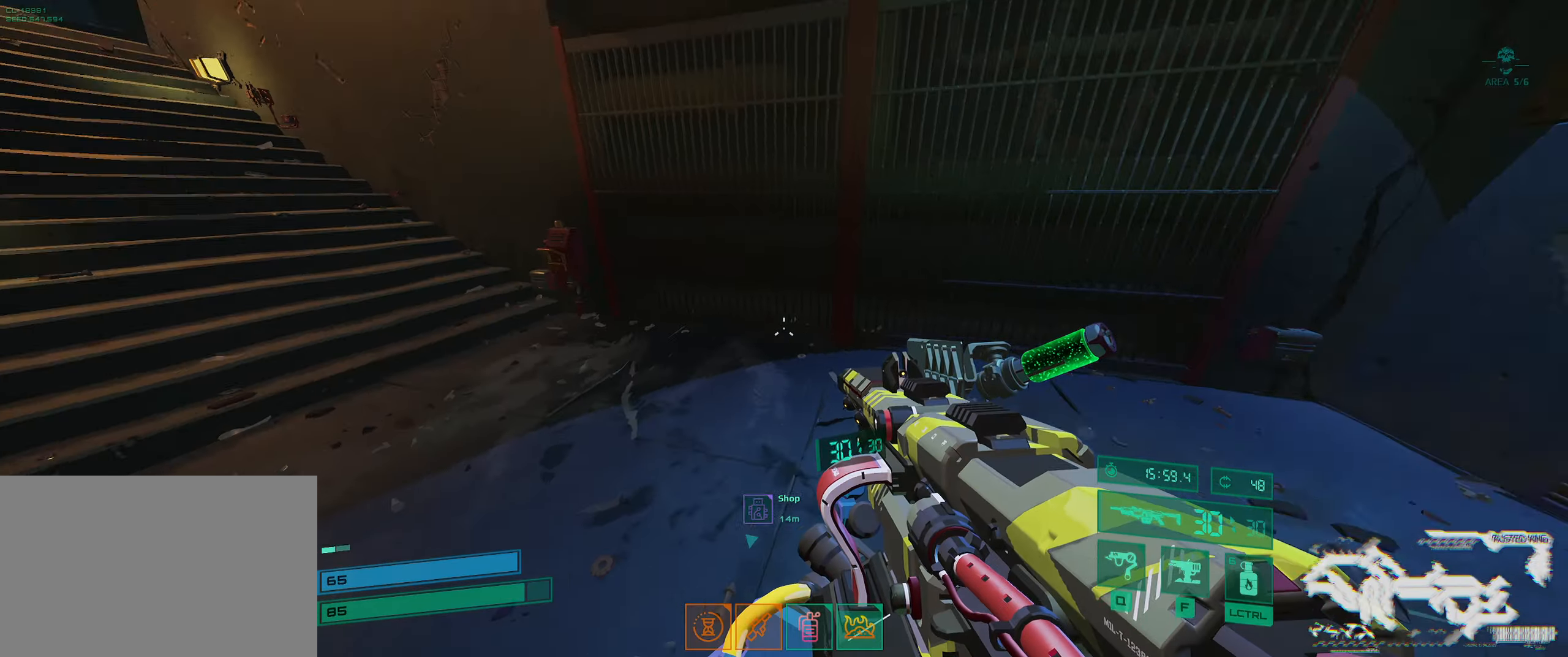
{"keys": ["w"], "events": [[233, "shift", "down"], [383, "shift", "up"]]}
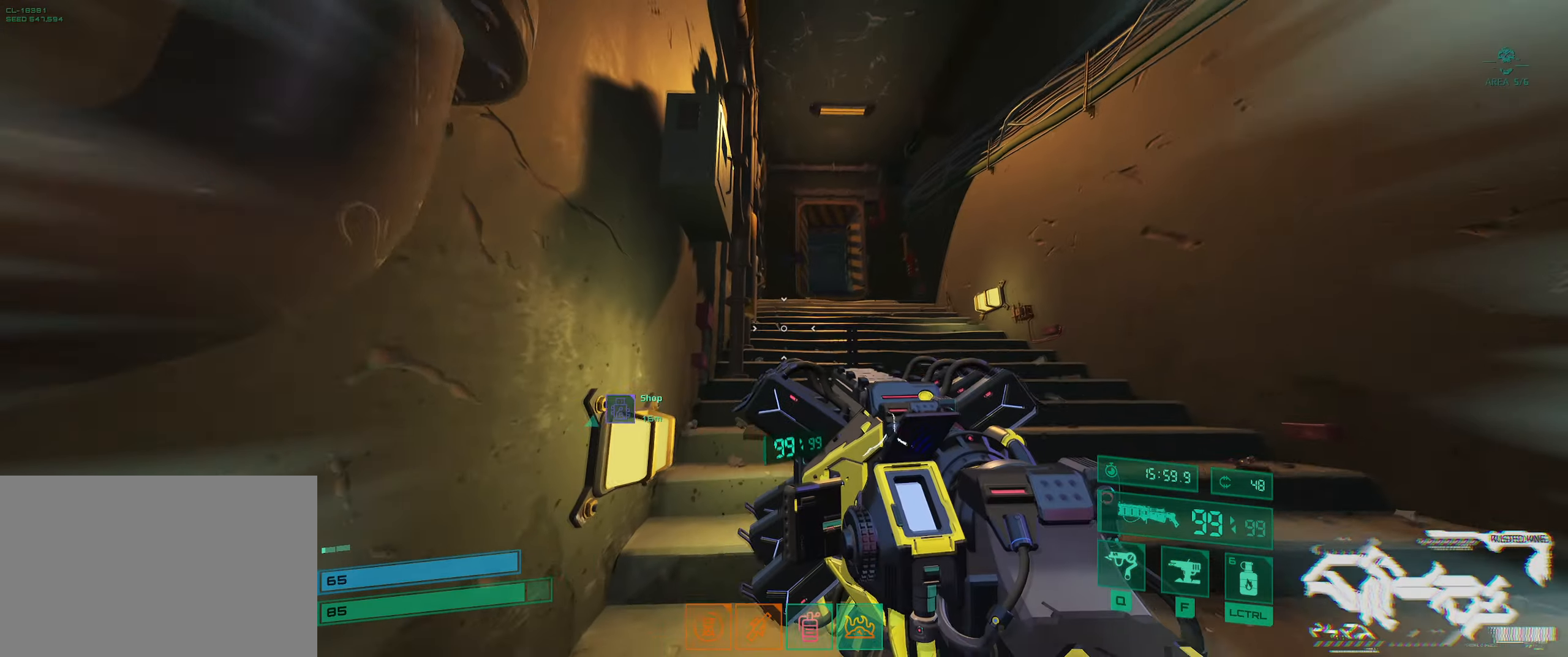
{"keys": ["shift", "w"], "events": [[267, "d", "down"], [417, "d", "up"], [484, "shift", "down"]]}
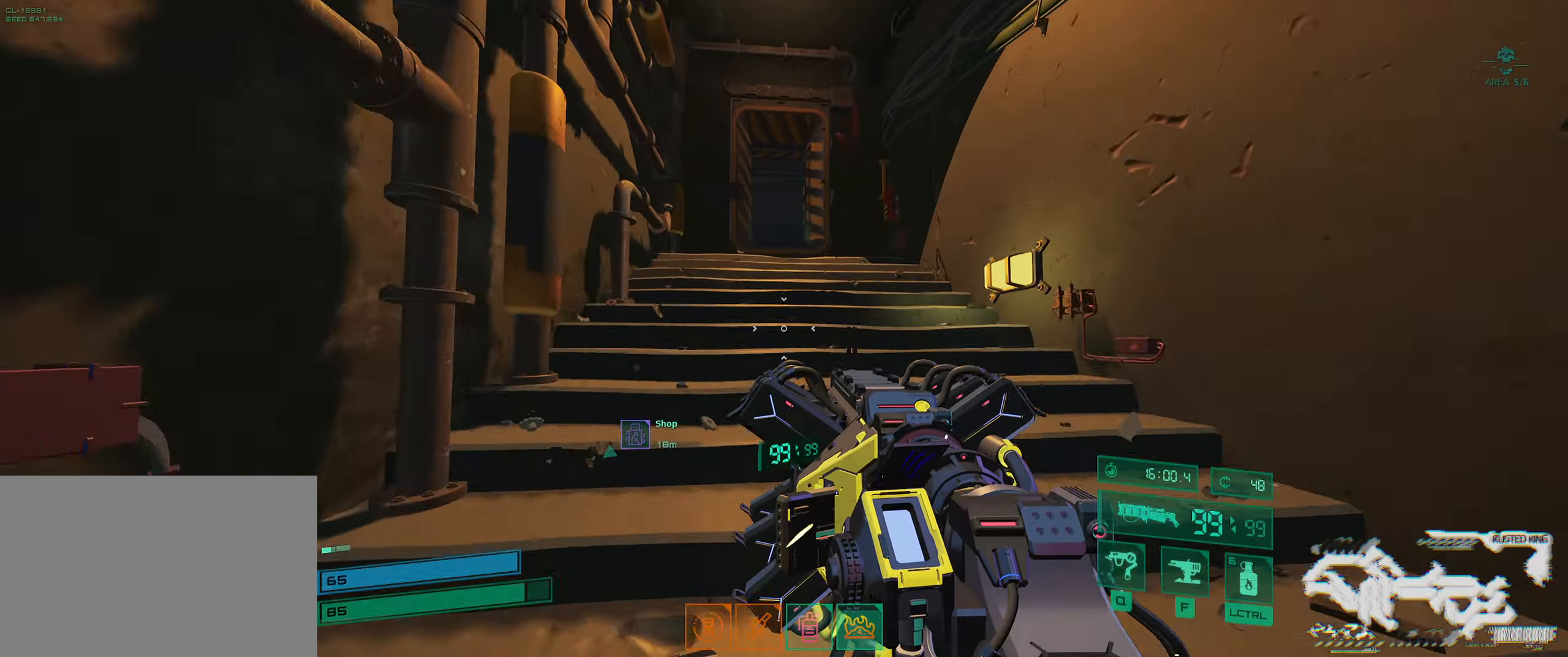
{"keys": ["w"], "events": [[134, "shift", "up"]]}
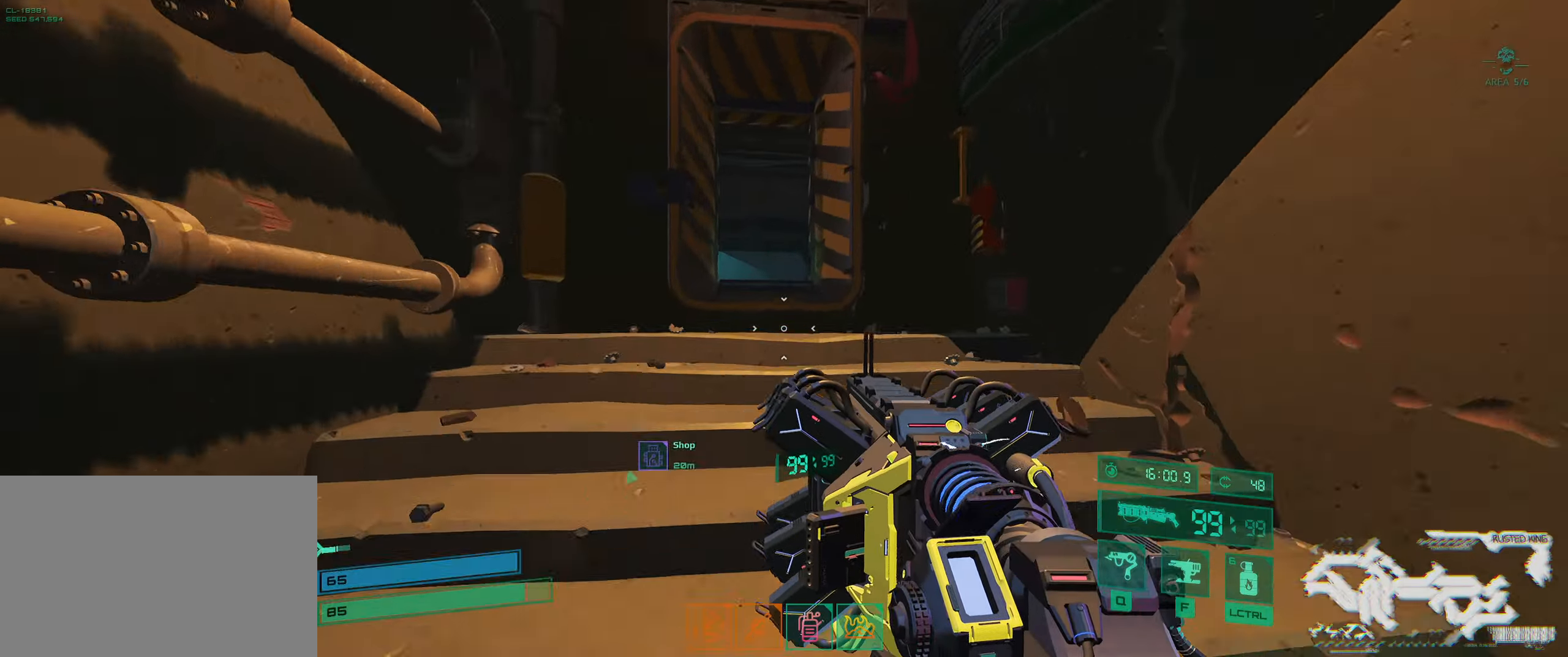
{"keys": ["shift", "w"], "events": [[450, "shift", "down"]]}
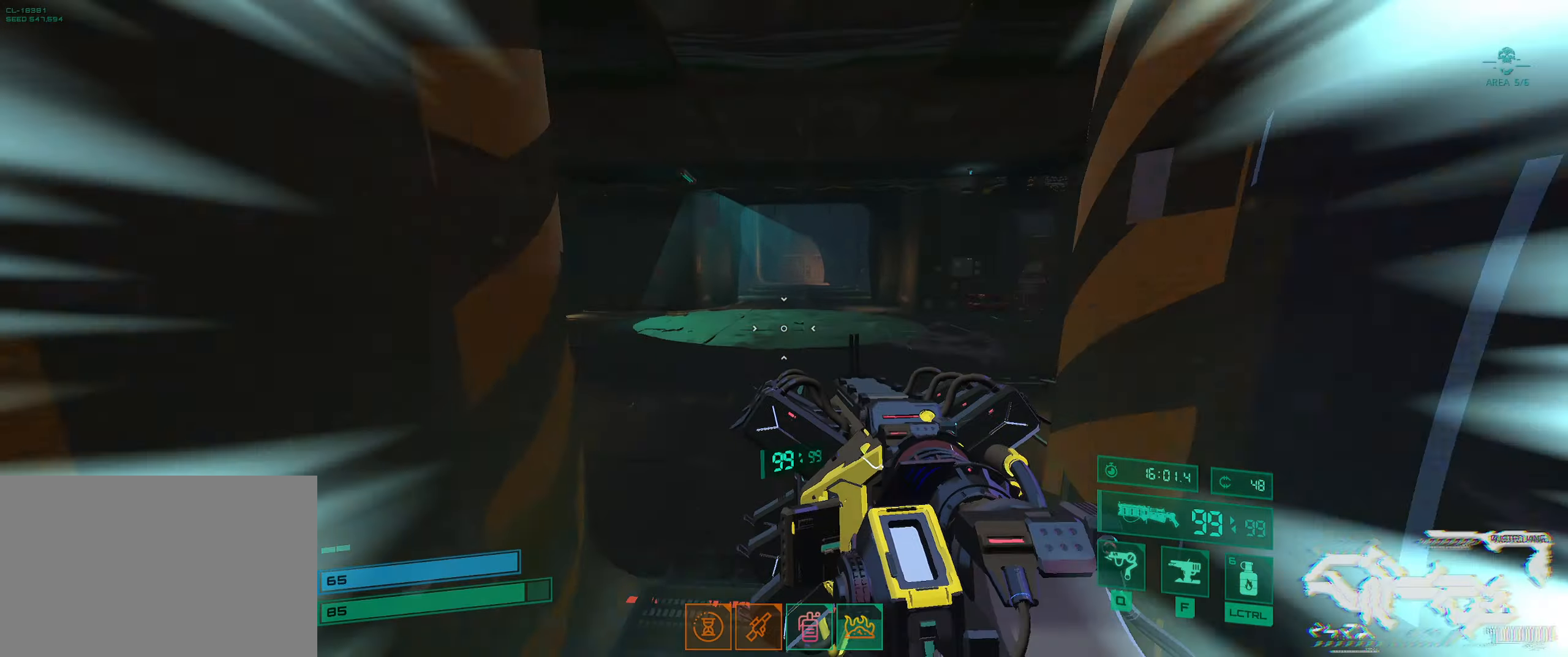
{"keys": ["shift", "w"], "events": [[117, "shift", "up"], [417, "shift", "down"]]}
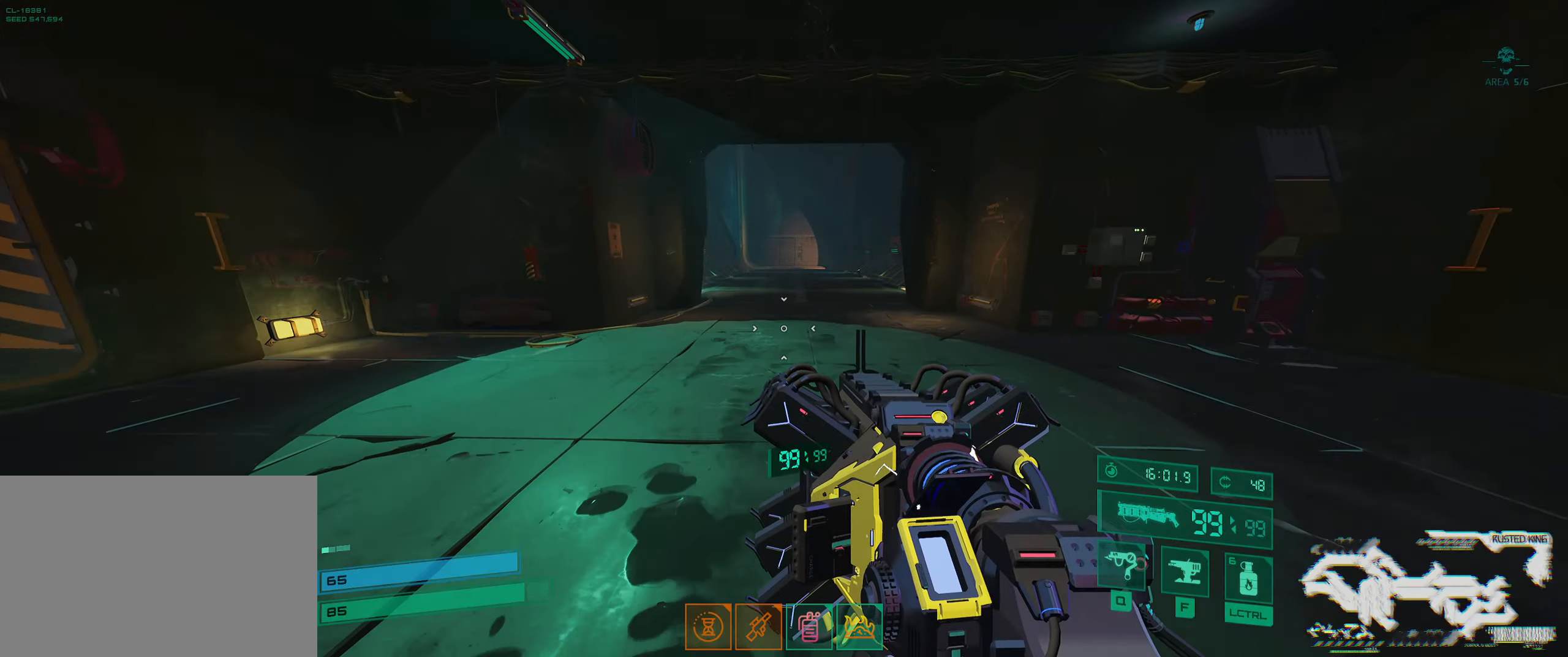
{"keys": ["shift", "w"], "events": [[100, "shift", "up"], [167, "shift", "down"], [250, "shift", "up"], [334, "shift", "down"], [400, "shift", "up"], [467, "shift", "down"]]}
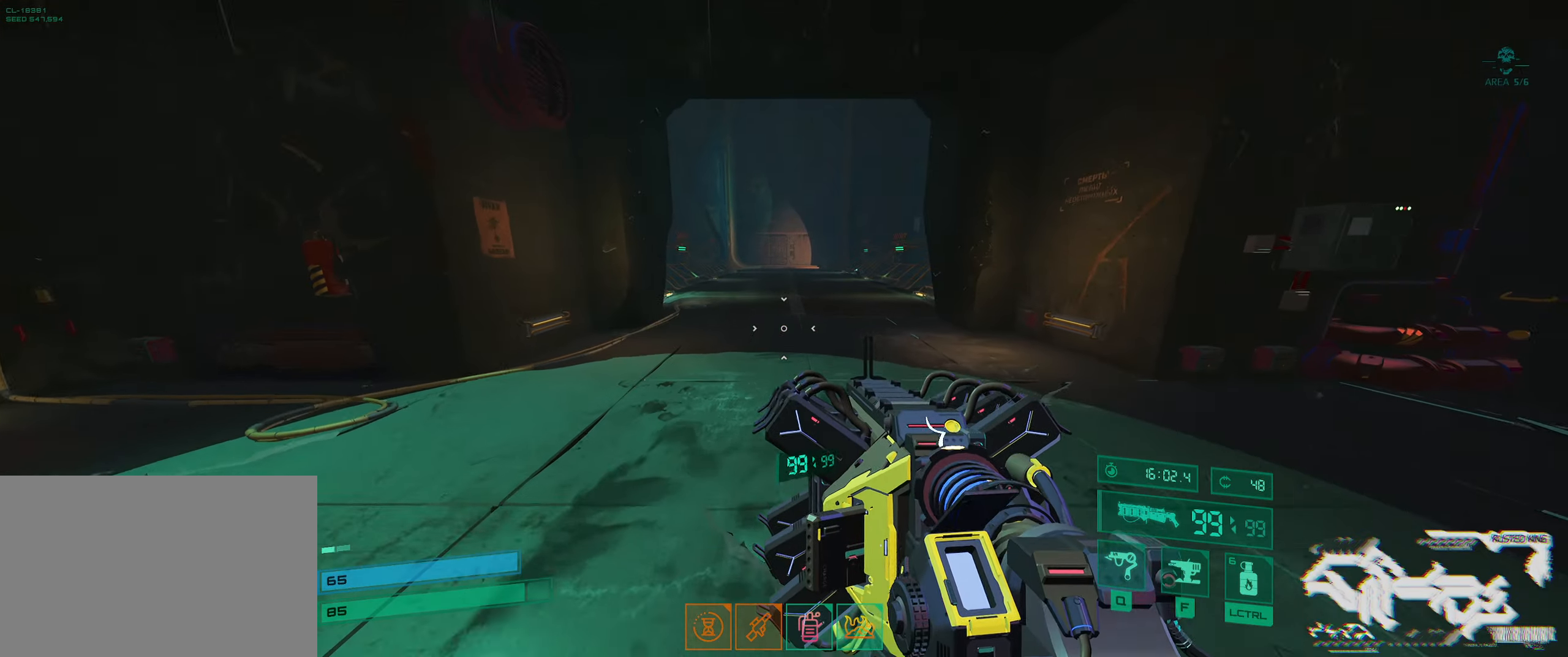
{"keys": ["w"], "events": [[34, "shift", "up"], [100, "shift", "down"], [167, "shift", "up"], [234, "shift", "down"], [300, "shift", "up"], [384, "shift", "down"], [450, "shift", "up"]]}